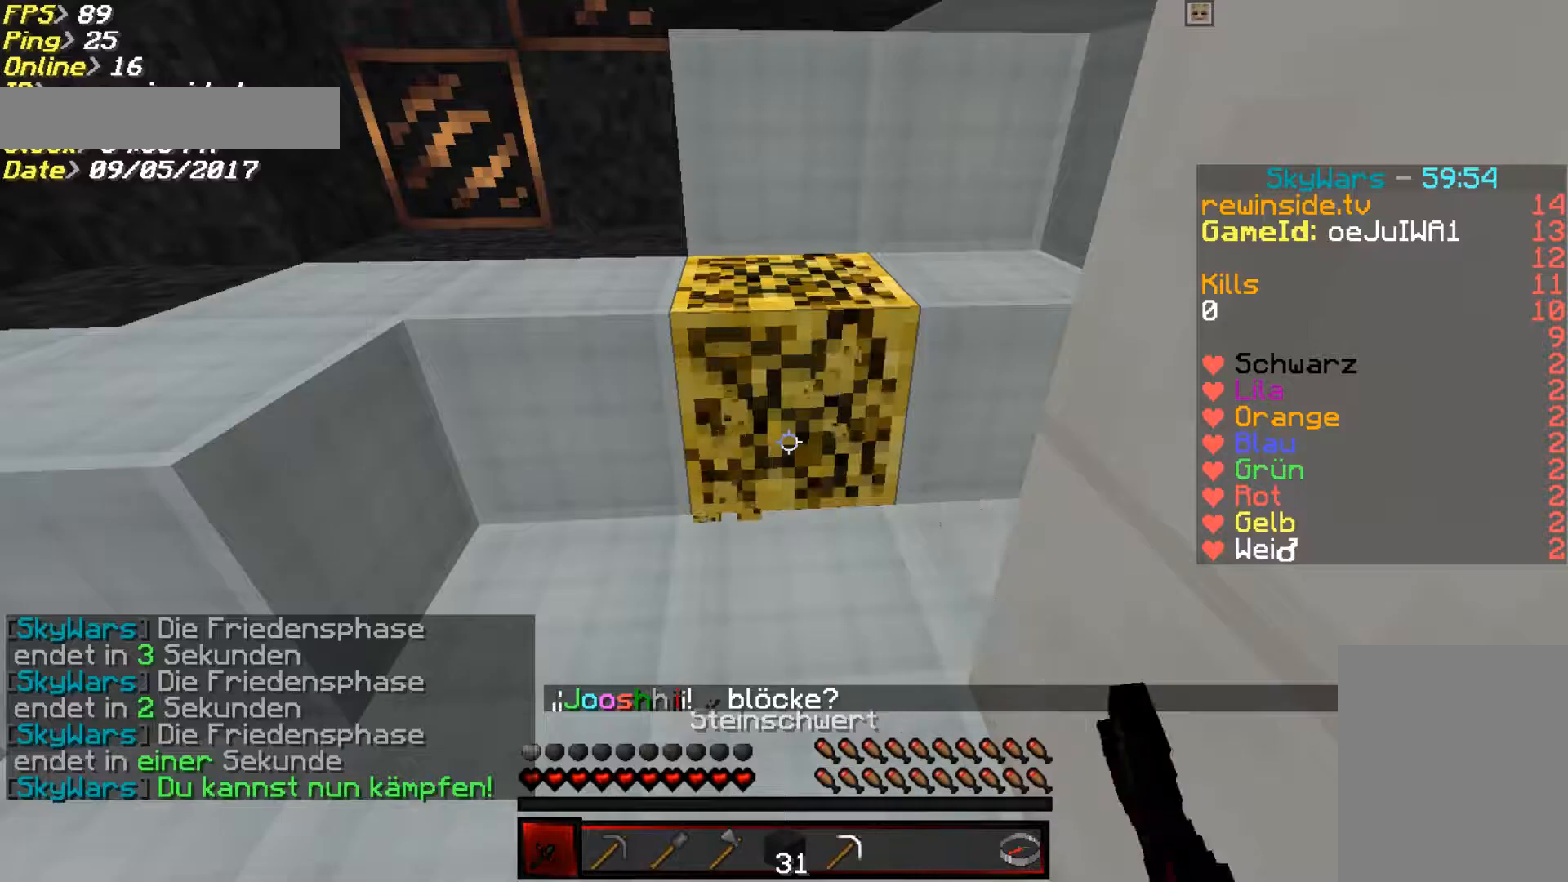
Gameplay with keyboard and mouse; each line is a JSON object with the keys and mouse buttons held at the frame after it. "events" lists presses ("down") and releases ("up") of "a", "d", "s", "w", "mouse_left" and "mouse_right" between this image and that frame as [ms after this image, input, new state], when the widget could be followed in between. "mouse_left", "mouse_right" = the "left", "right" buttons of the "mouse" list. No other keys are recorded. Fast repeated clicks can show as one long hold. Mouse movement is not recorded.
{"keys": [], "mouse": [], "events": [[33, "w", "down"], [333, "mouse_left", "up"], [333, "w", "up"]]}
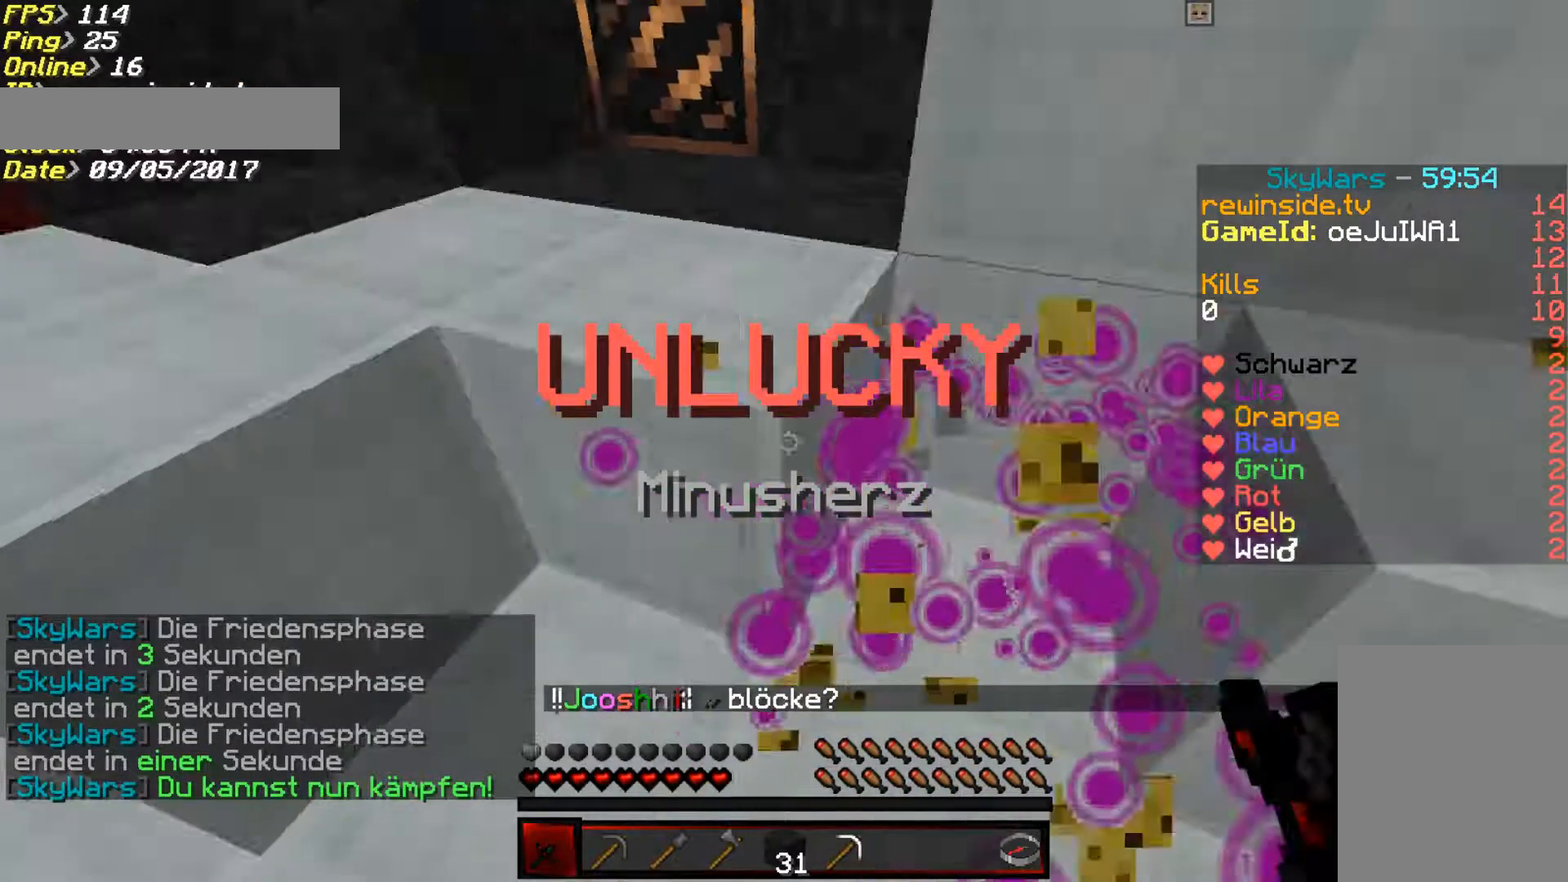
{"keys": [], "mouse": [], "events": []}
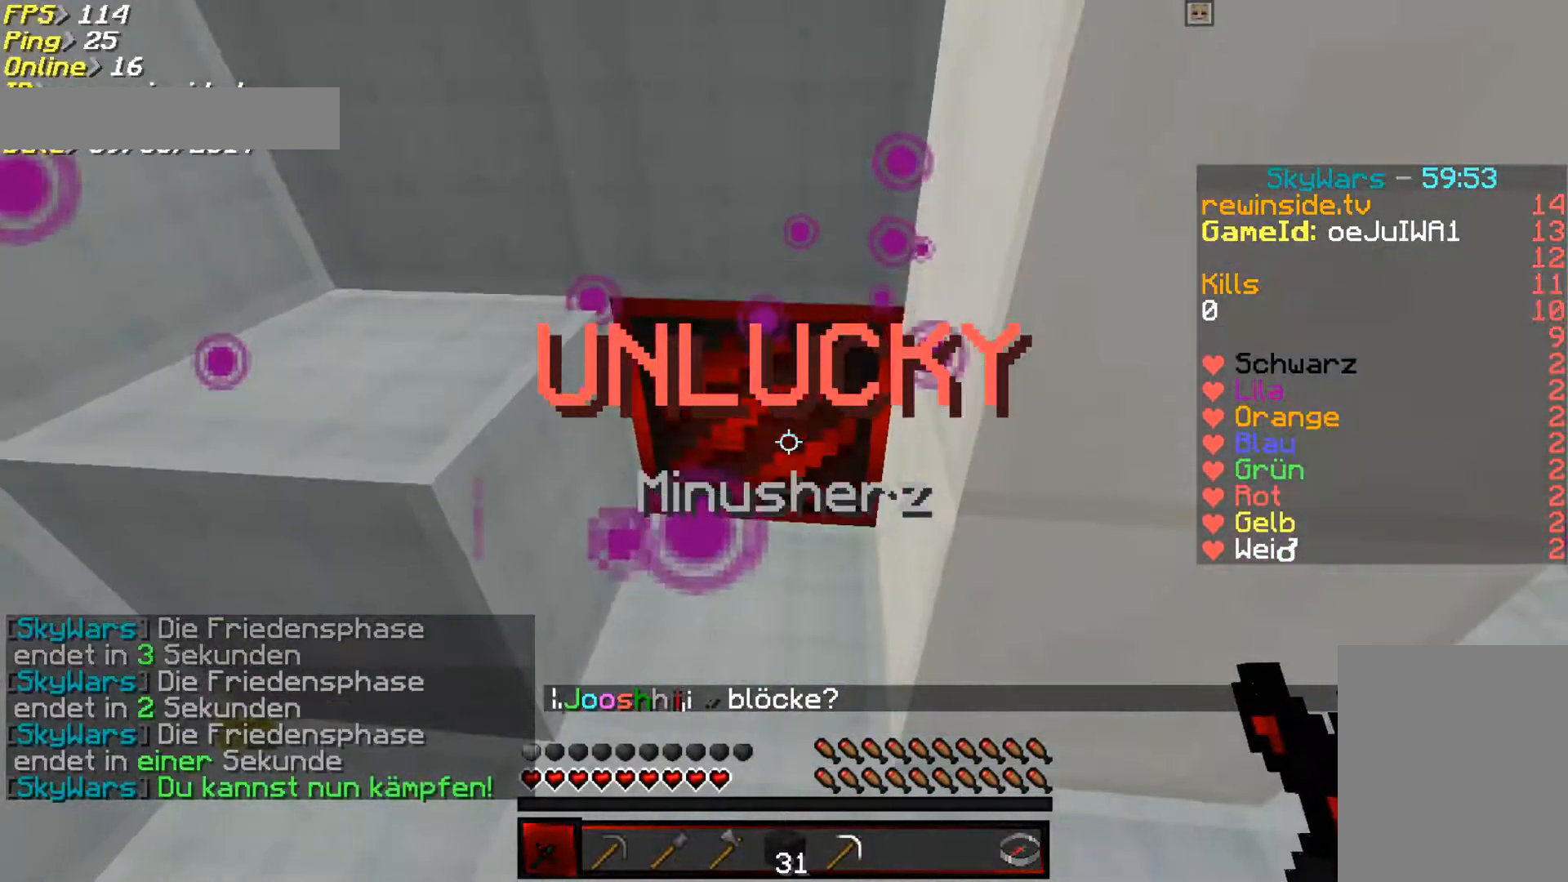
{"keys": ["w"], "mouse": [], "events": [[300, "w", "down"]]}
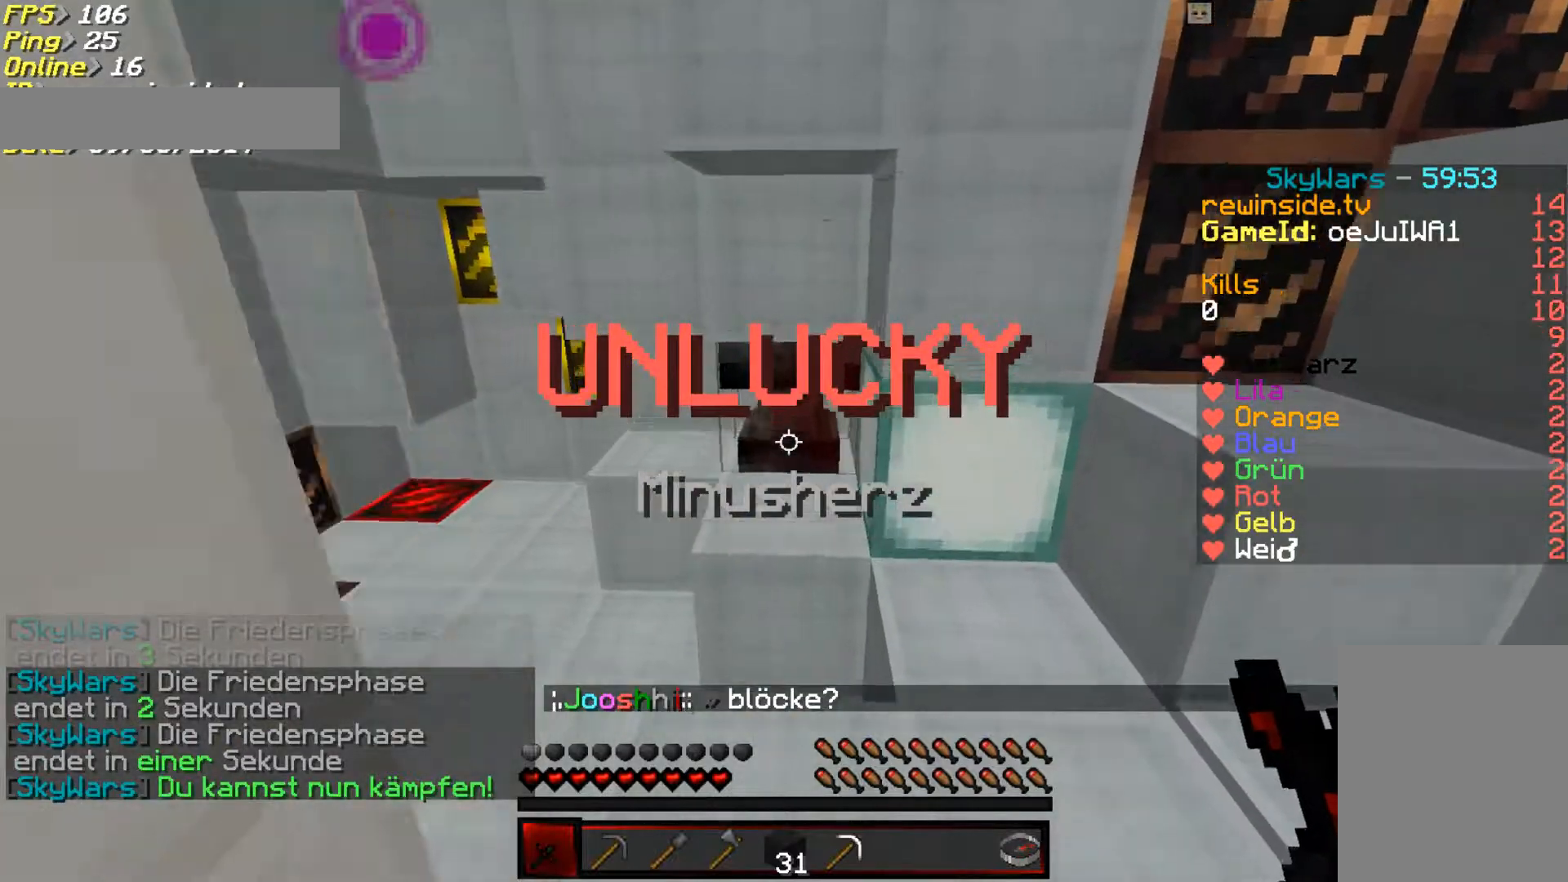
{"keys": ["d", "w"], "mouse": [], "events": [[33, "d", "down"], [200, "d", "up"], [400, "d", "down"]]}
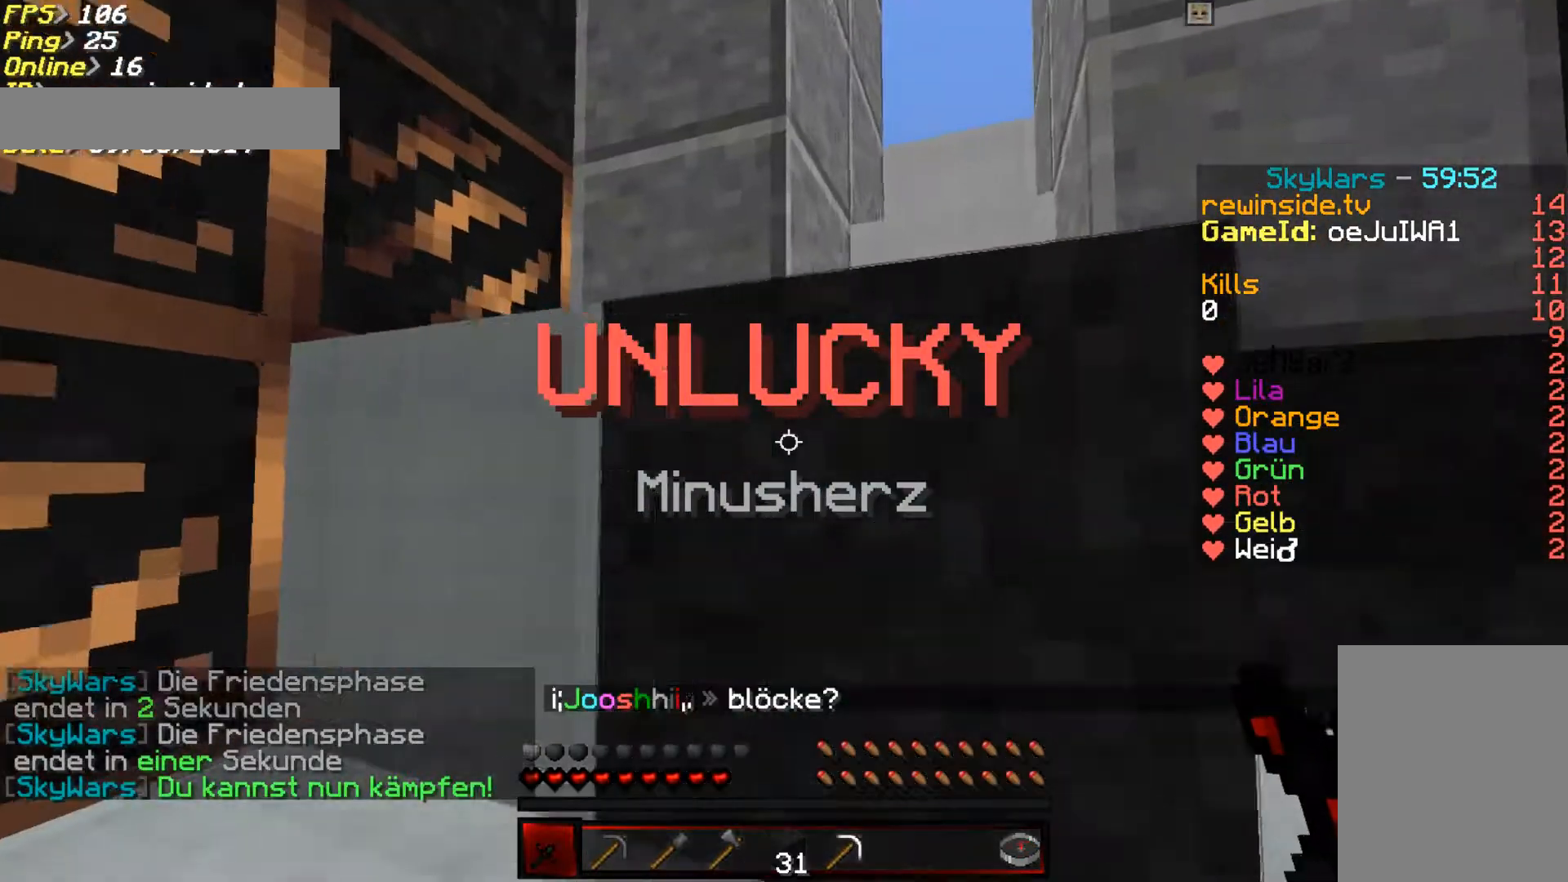
{"keys": ["a", "w"], "mouse": [], "events": [[100, "d", "up"], [233, "a", "down"]]}
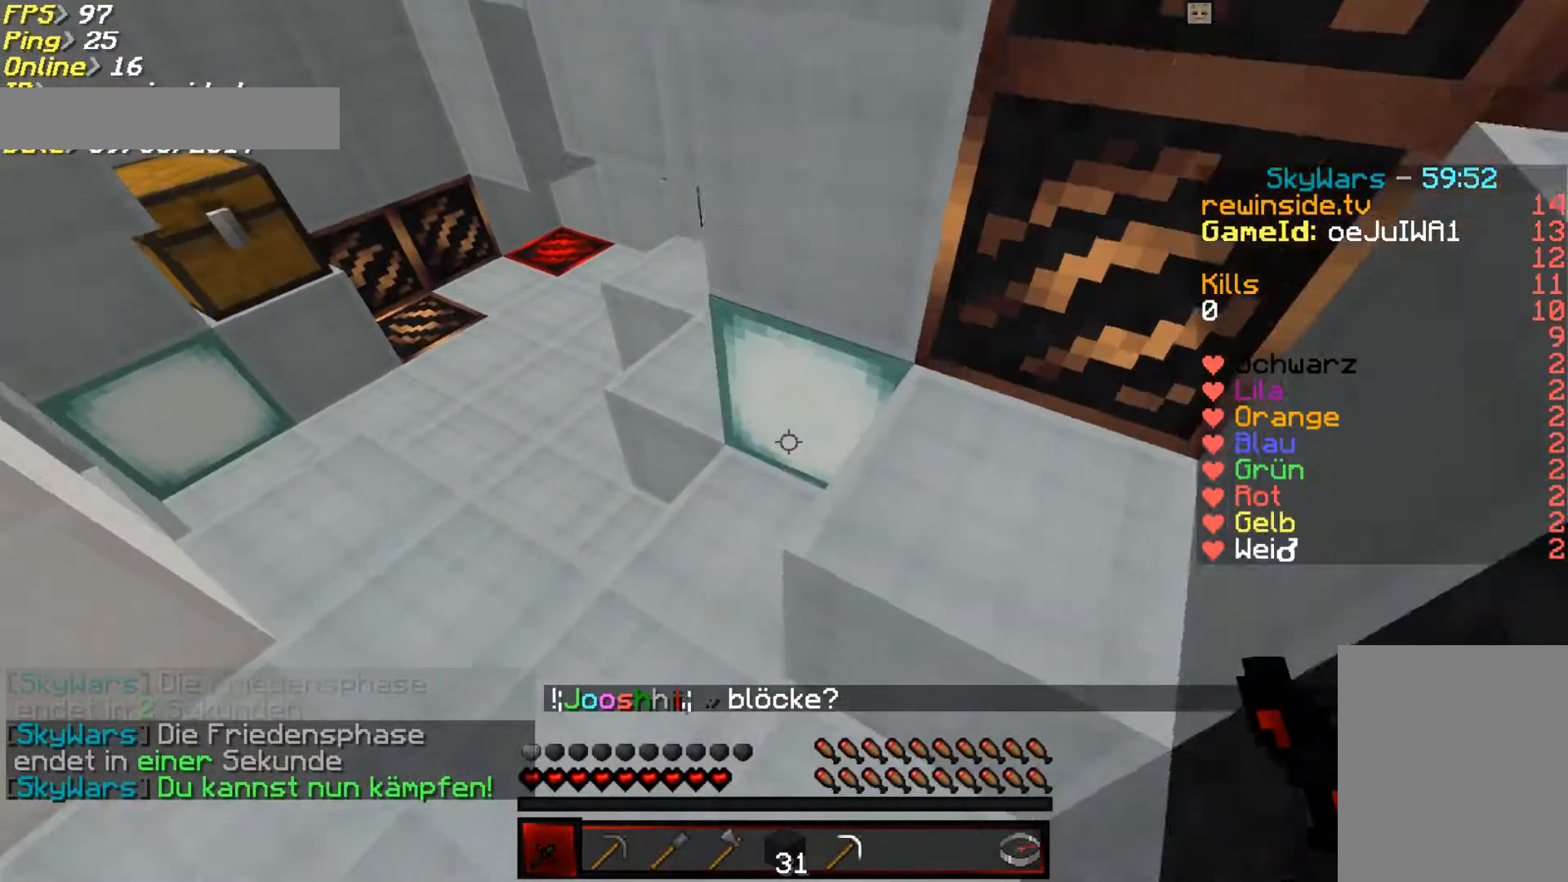
{"keys": [], "mouse": ["left"], "events": [[233, "w", "up"], [300, "a", "up"], [333, "mouse_left", "down"]]}
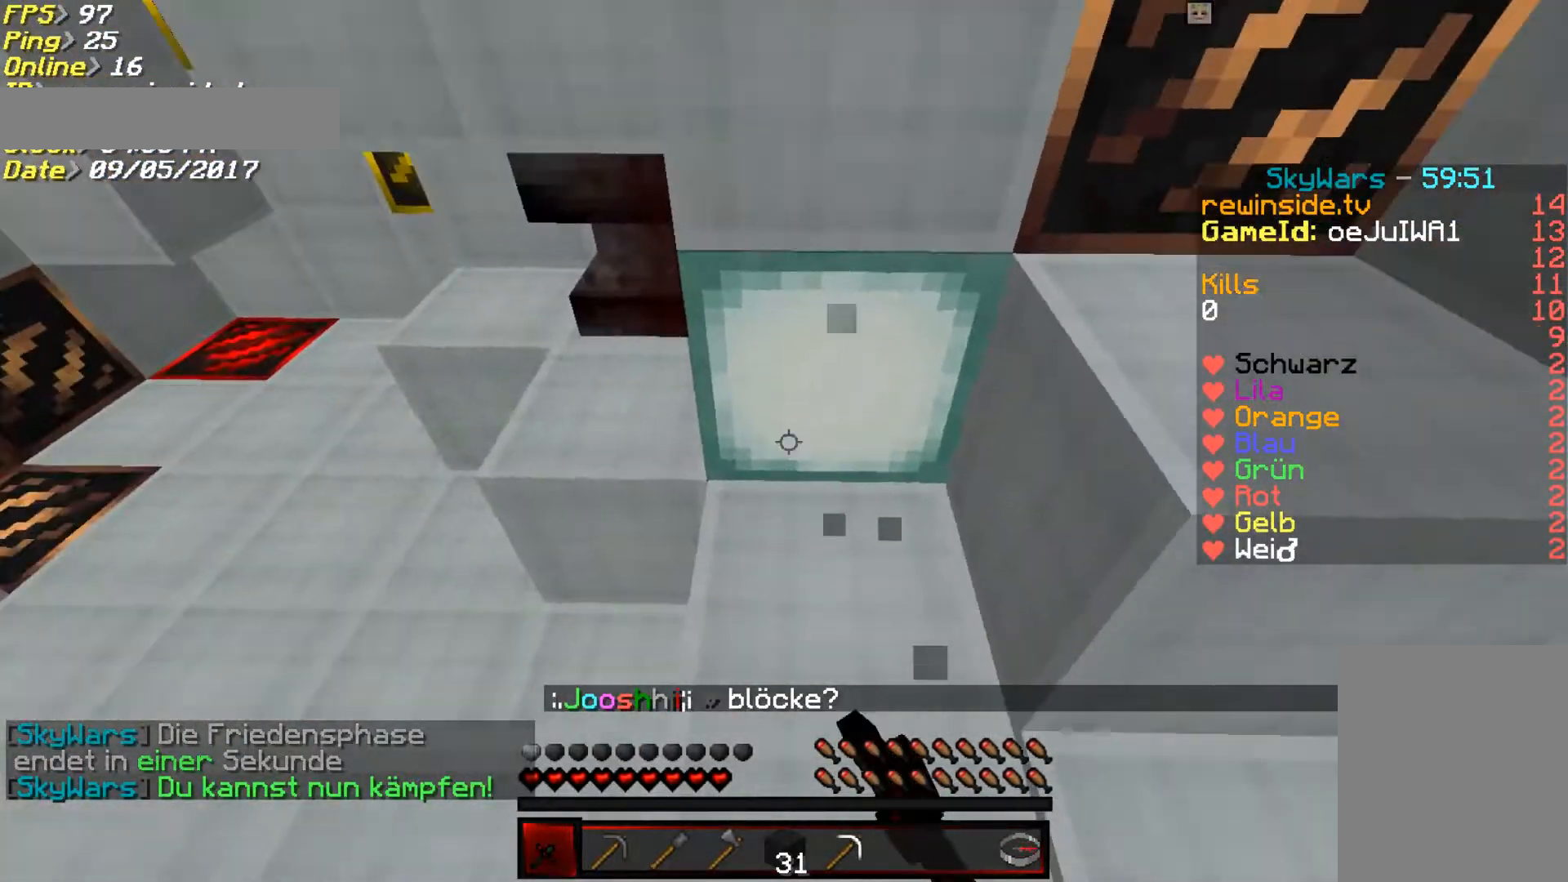
{"keys": [], "mouse": ["left"], "events": []}
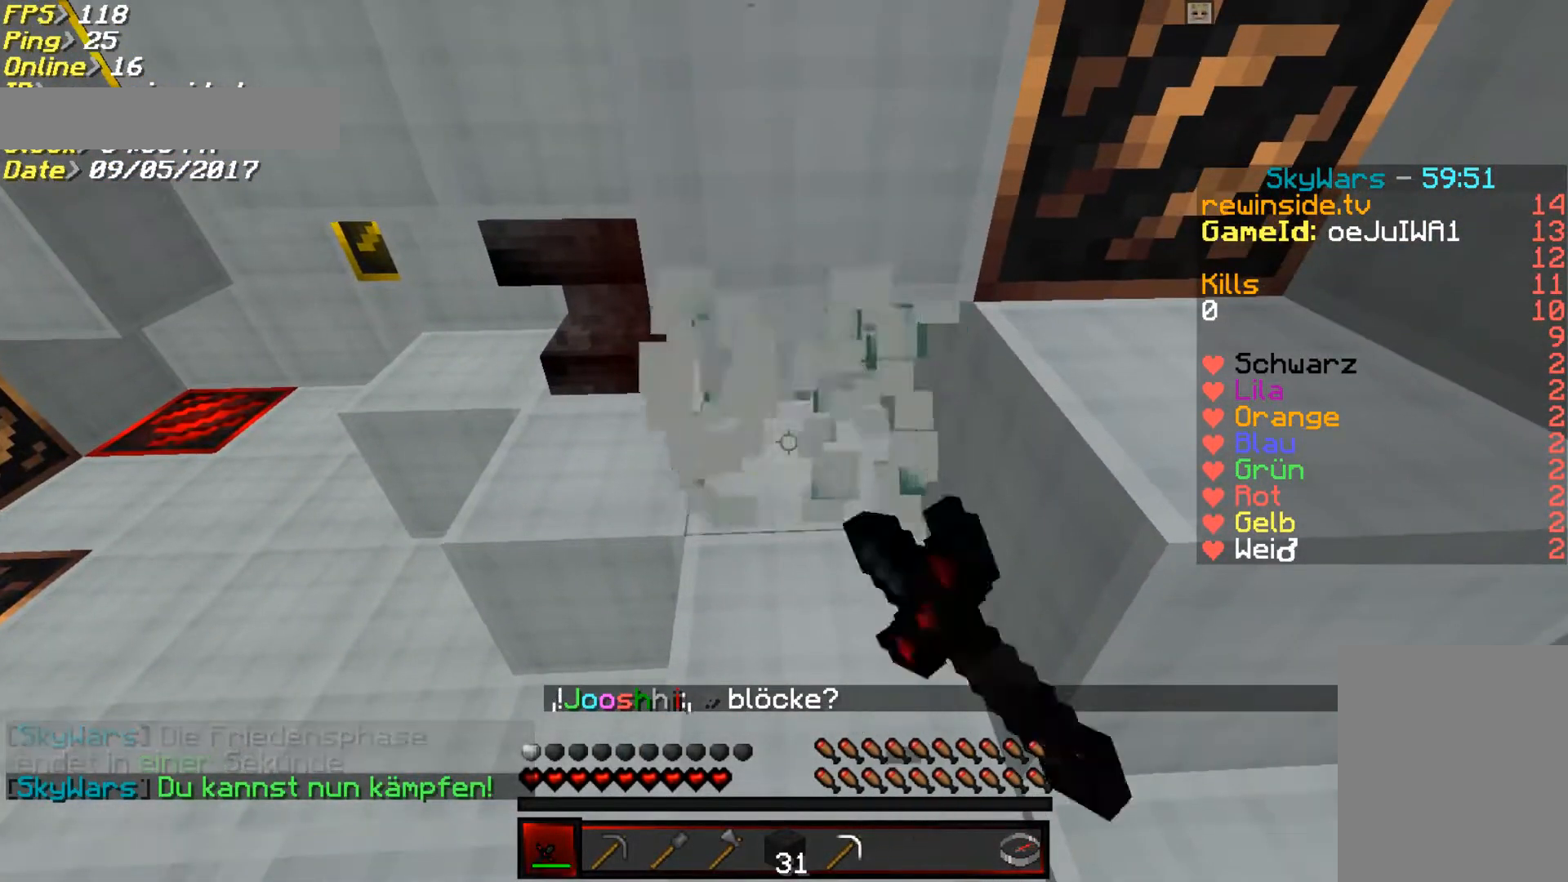
{"keys": ["w"], "mouse": [], "events": [[200, "mouse_left", "up"], [333, "w", "down"]]}
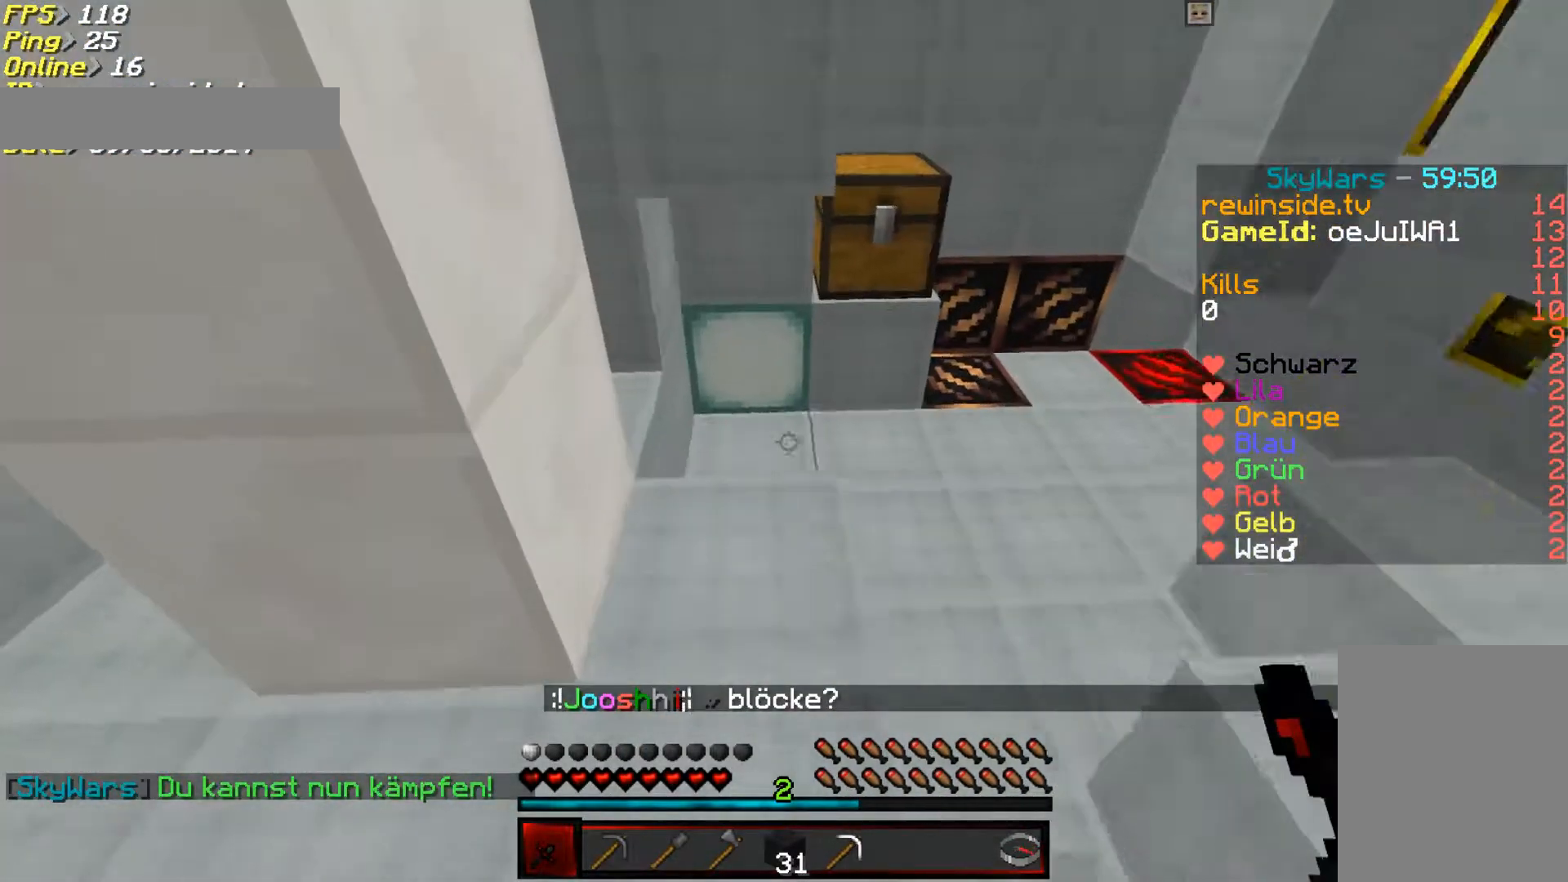
{"keys": [], "mouse": ["left"], "events": [[67, "w", "up"], [133, "mouse_left", "down"]]}
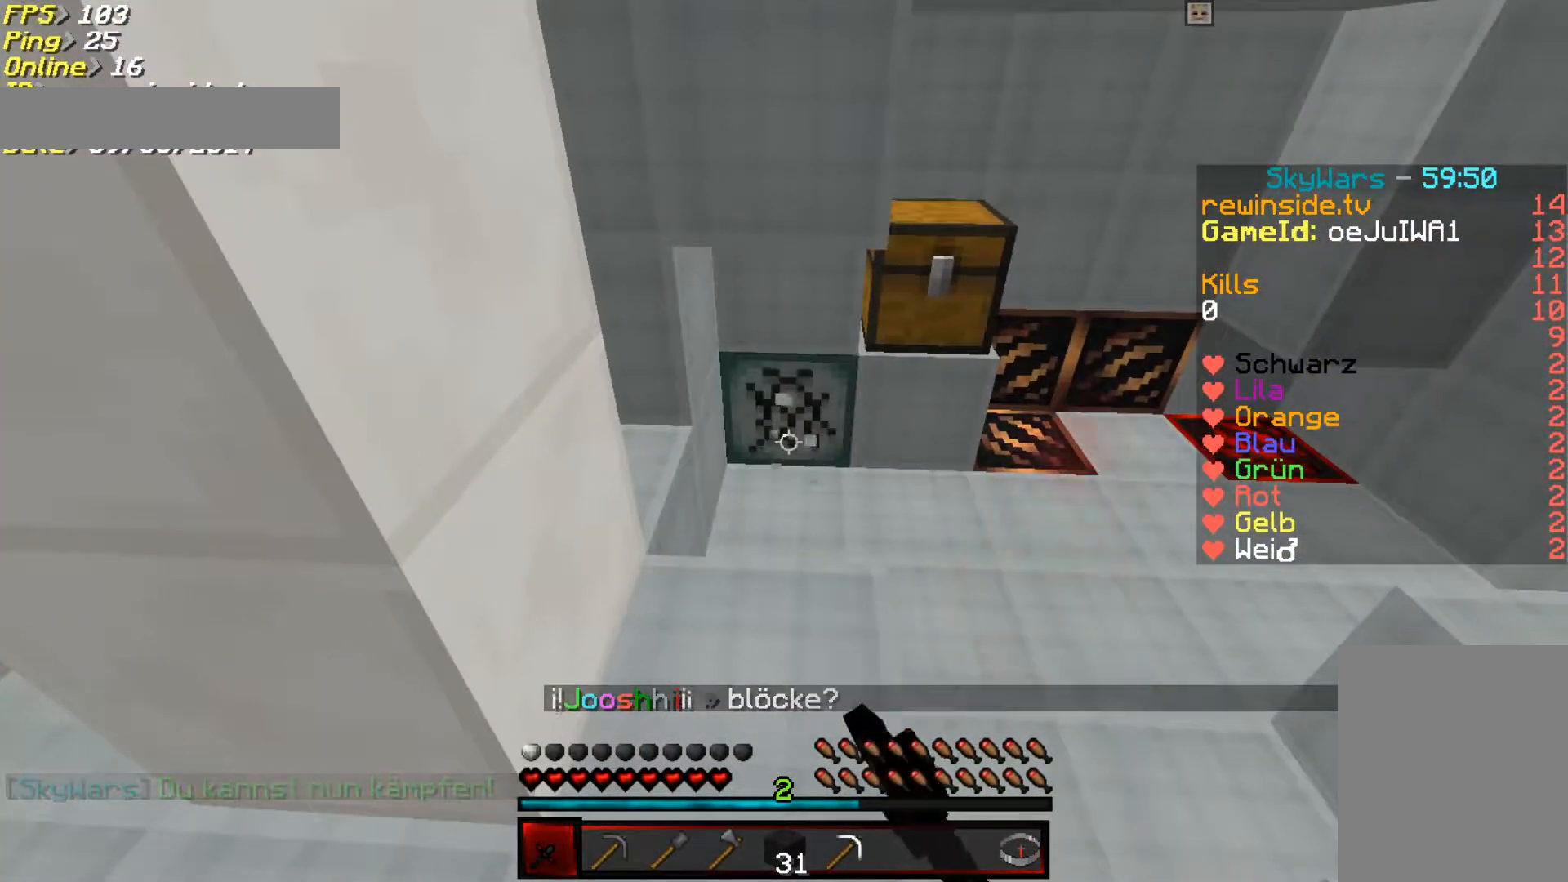
{"keys": [], "mouse": [], "events": [[400, "mouse_left", "up"]]}
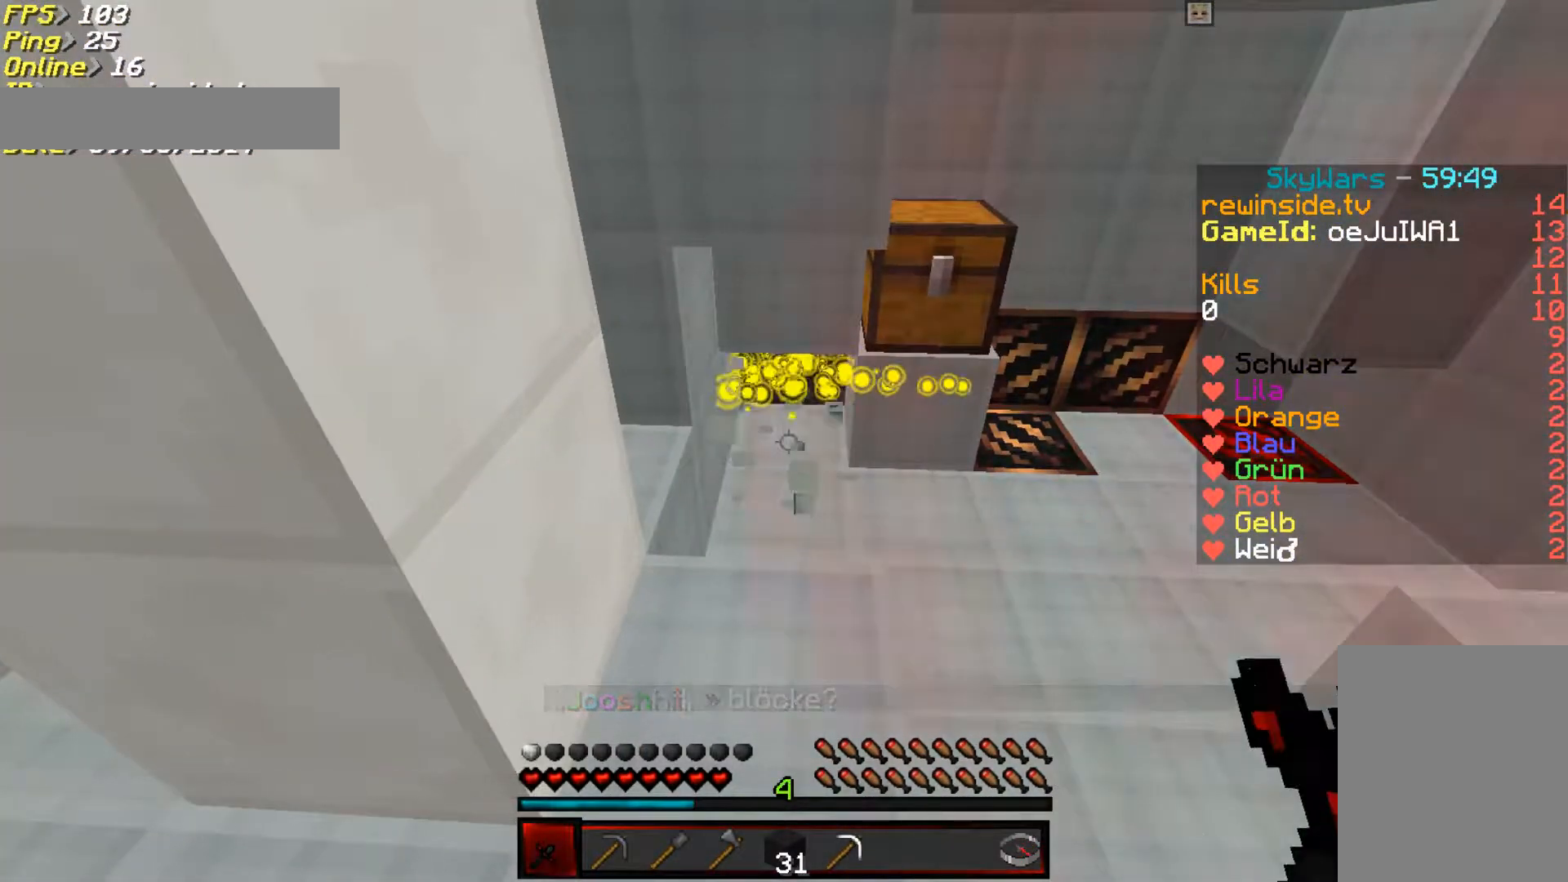
{"keys": [], "mouse": [], "events": []}
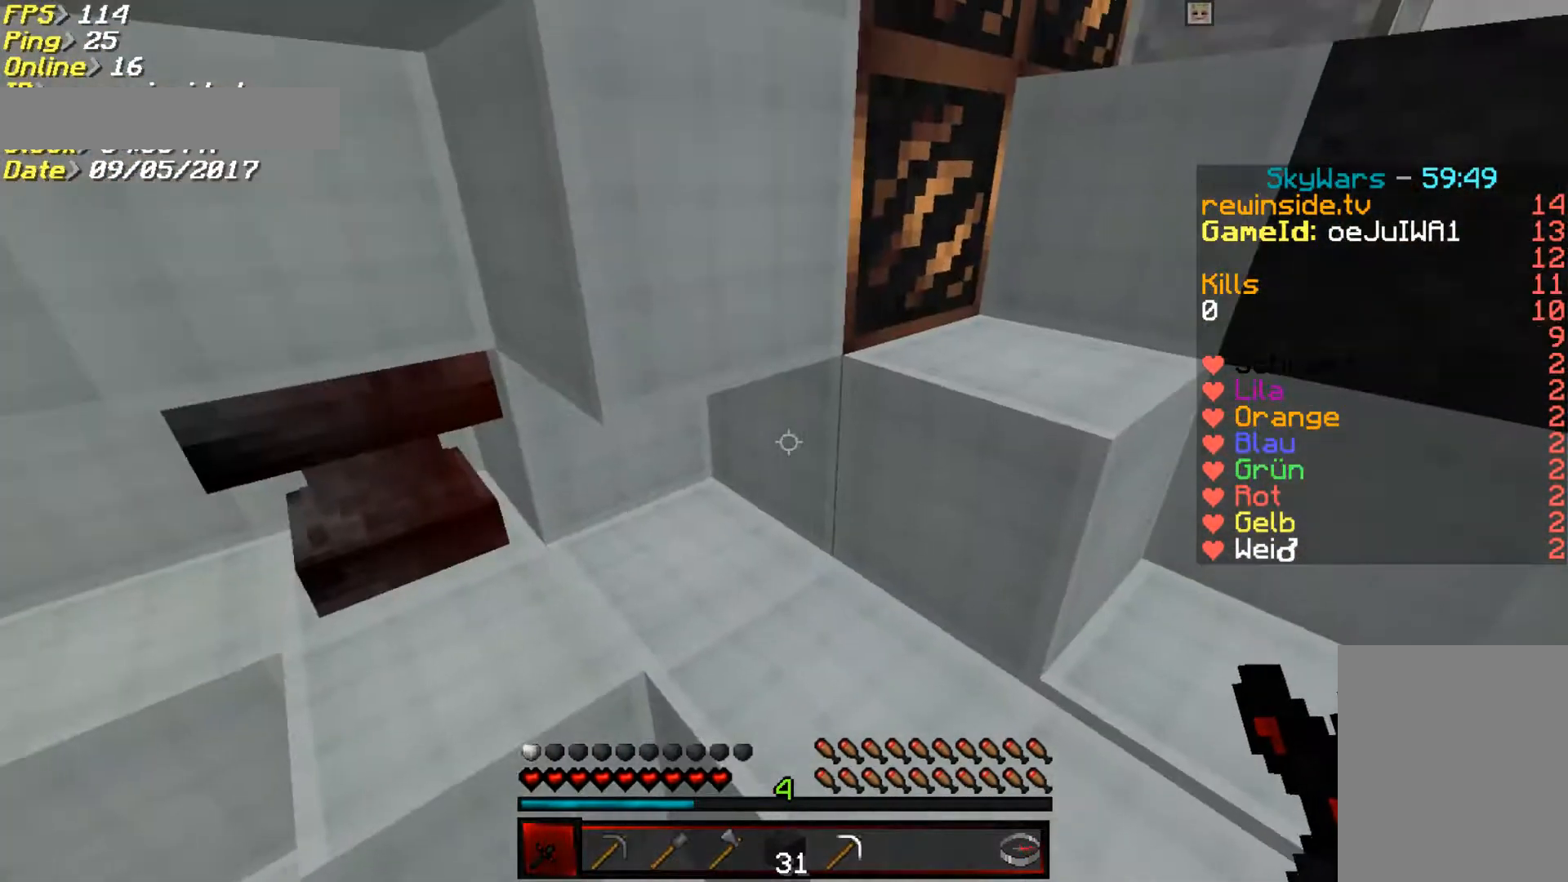
{"keys": ["d"], "mouse": [], "events": [[500, "d", "down"]]}
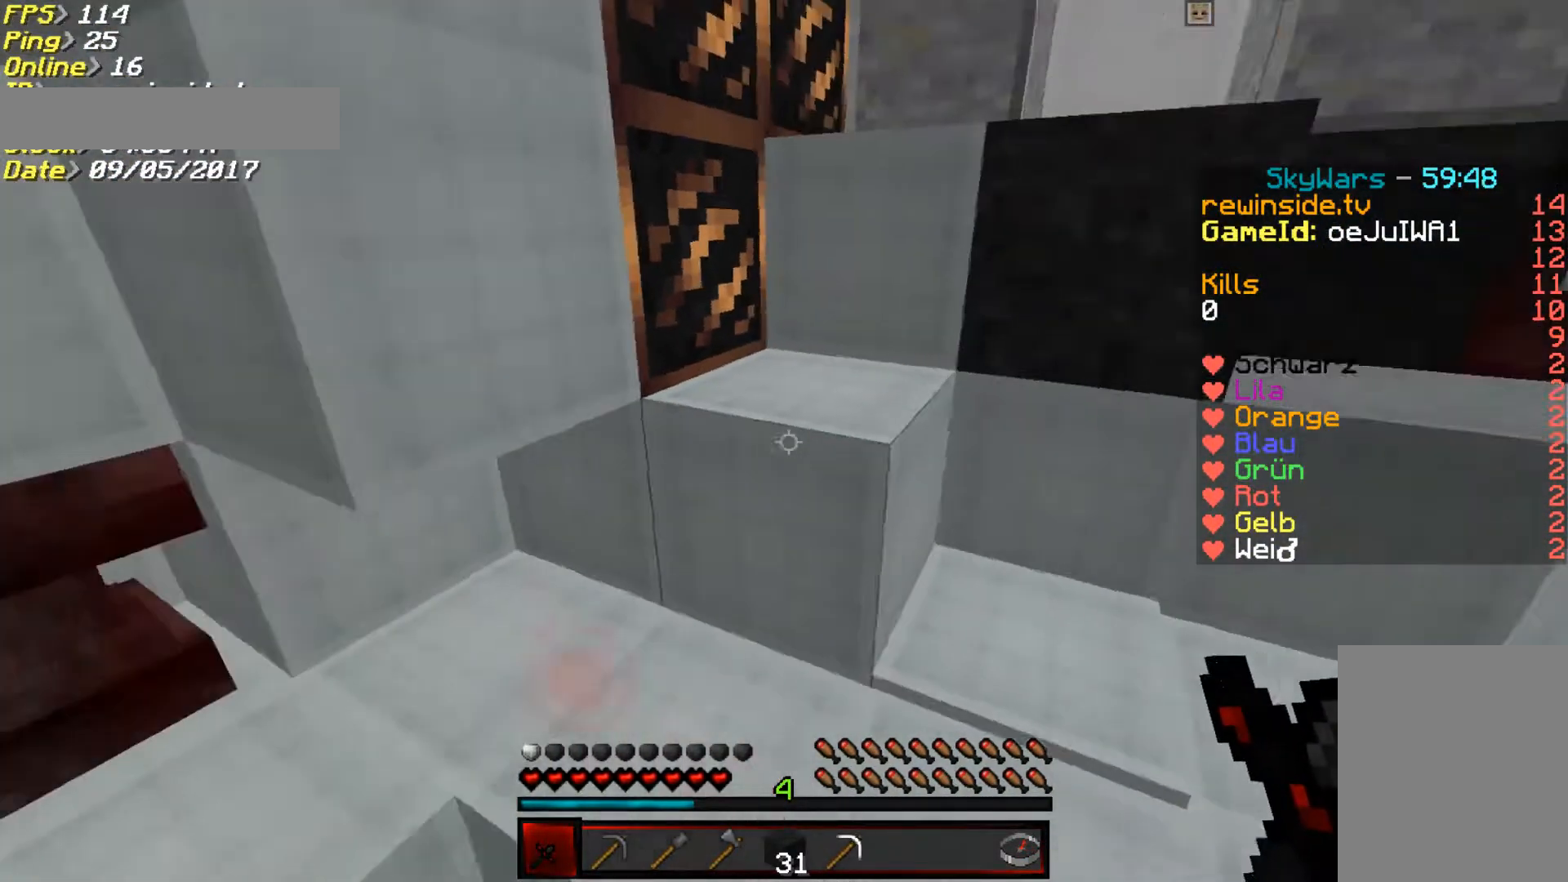
{"keys": ["w"], "mouse": [], "events": [[100, "w", "down"], [133, "d", "up"]]}
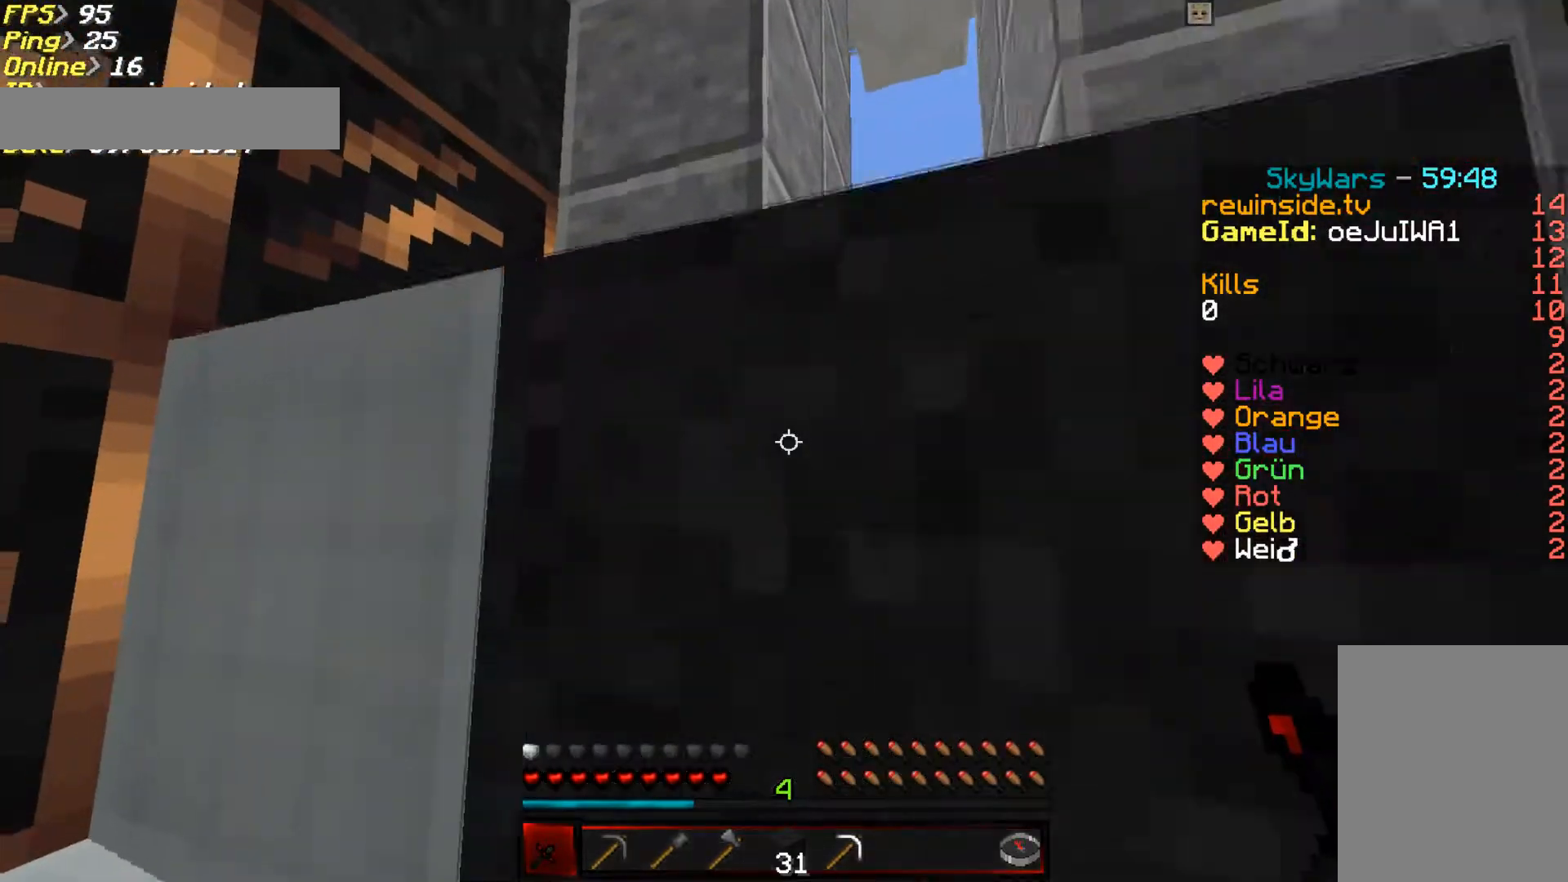
{"keys": ["a", "w"], "mouse": [], "events": [[33, "a", "down"]]}
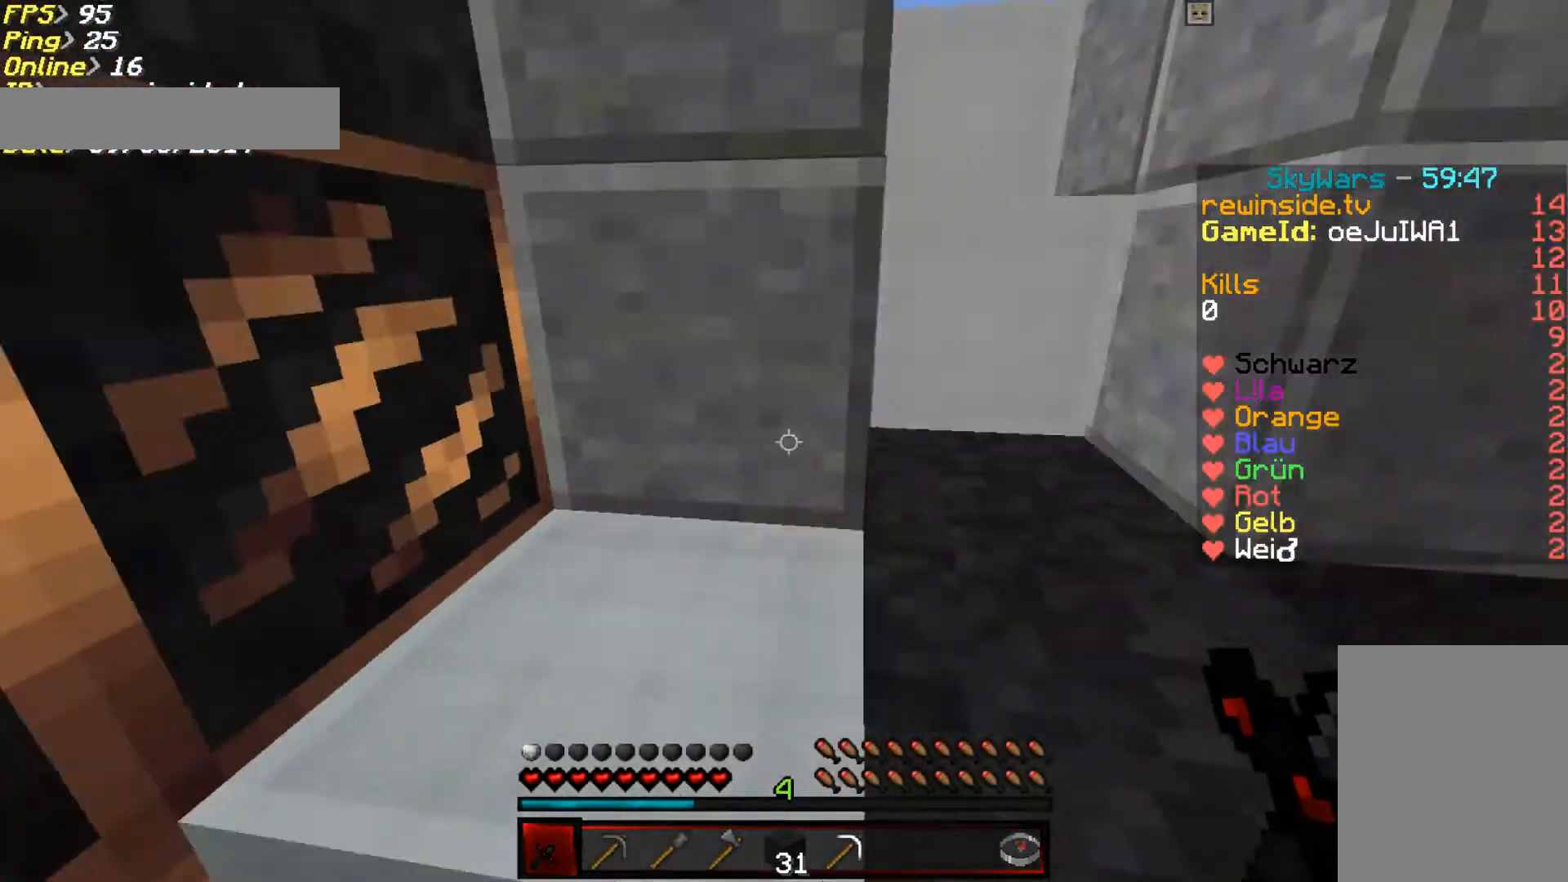
{"keys": ["d", "w"], "mouse": [], "events": [[100, "a", "up"], [233, "d", "down"]]}
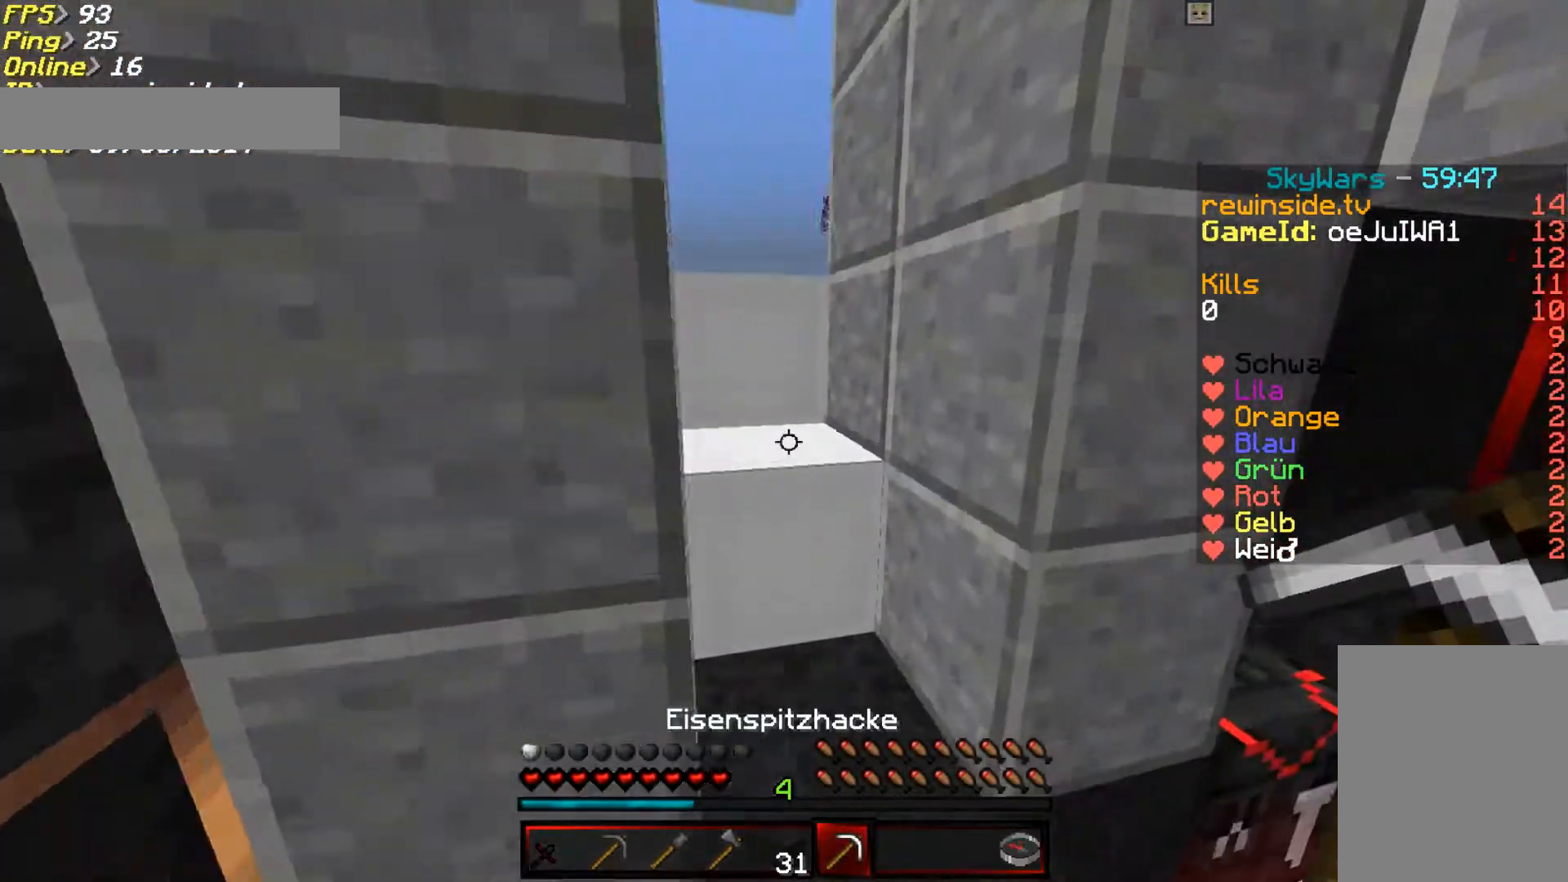
{"keys": ["w"], "mouse": [], "events": [[133, "d", "up"]]}
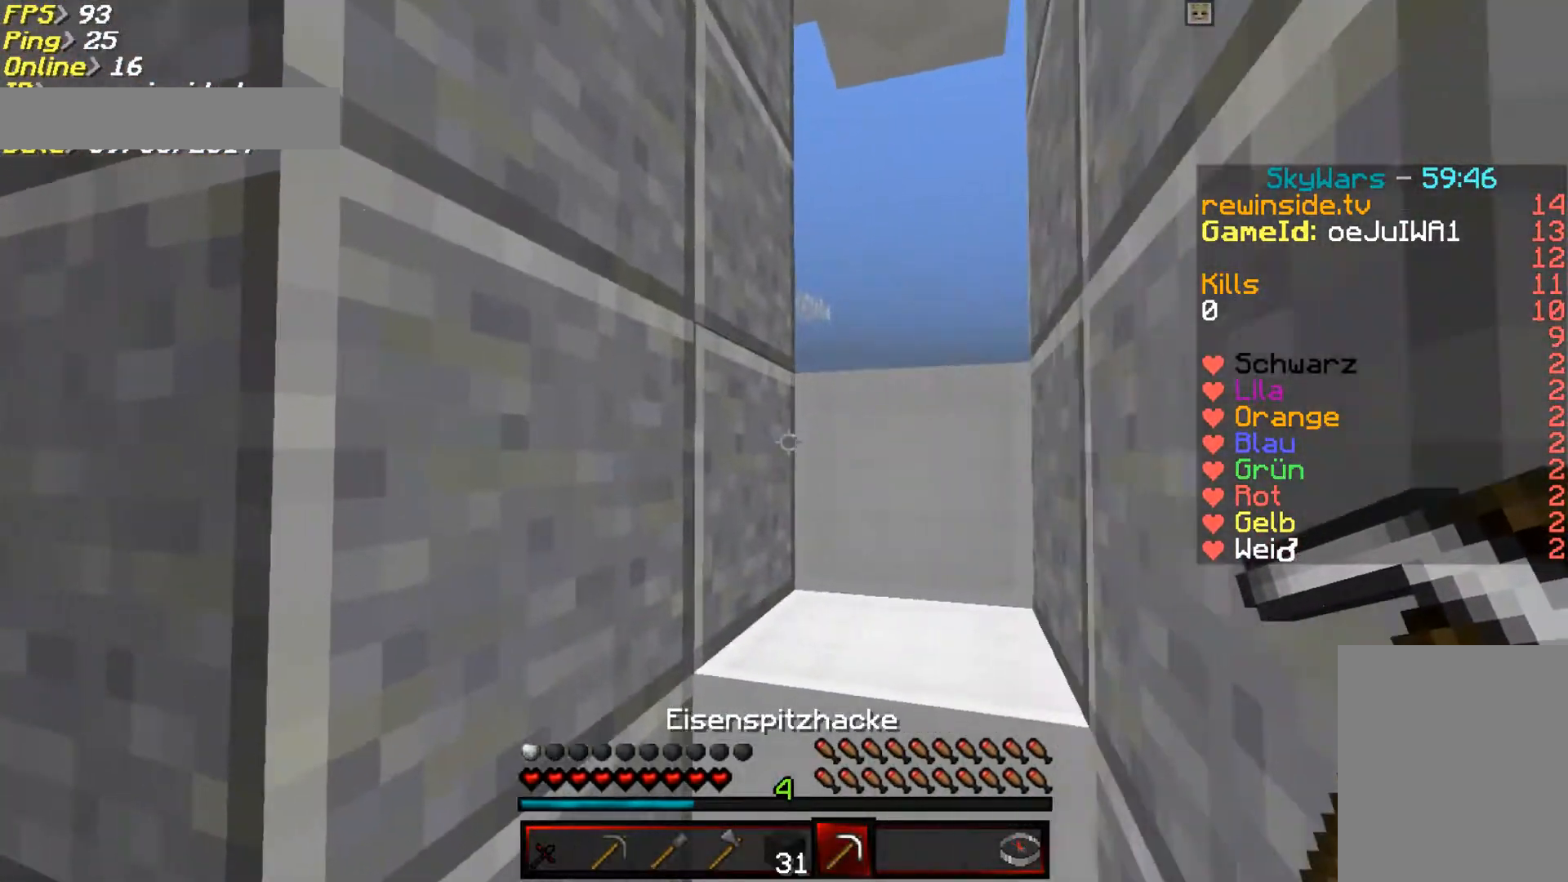
{"keys": ["d", "w"], "mouse": [], "events": [[333, "d", "down"]]}
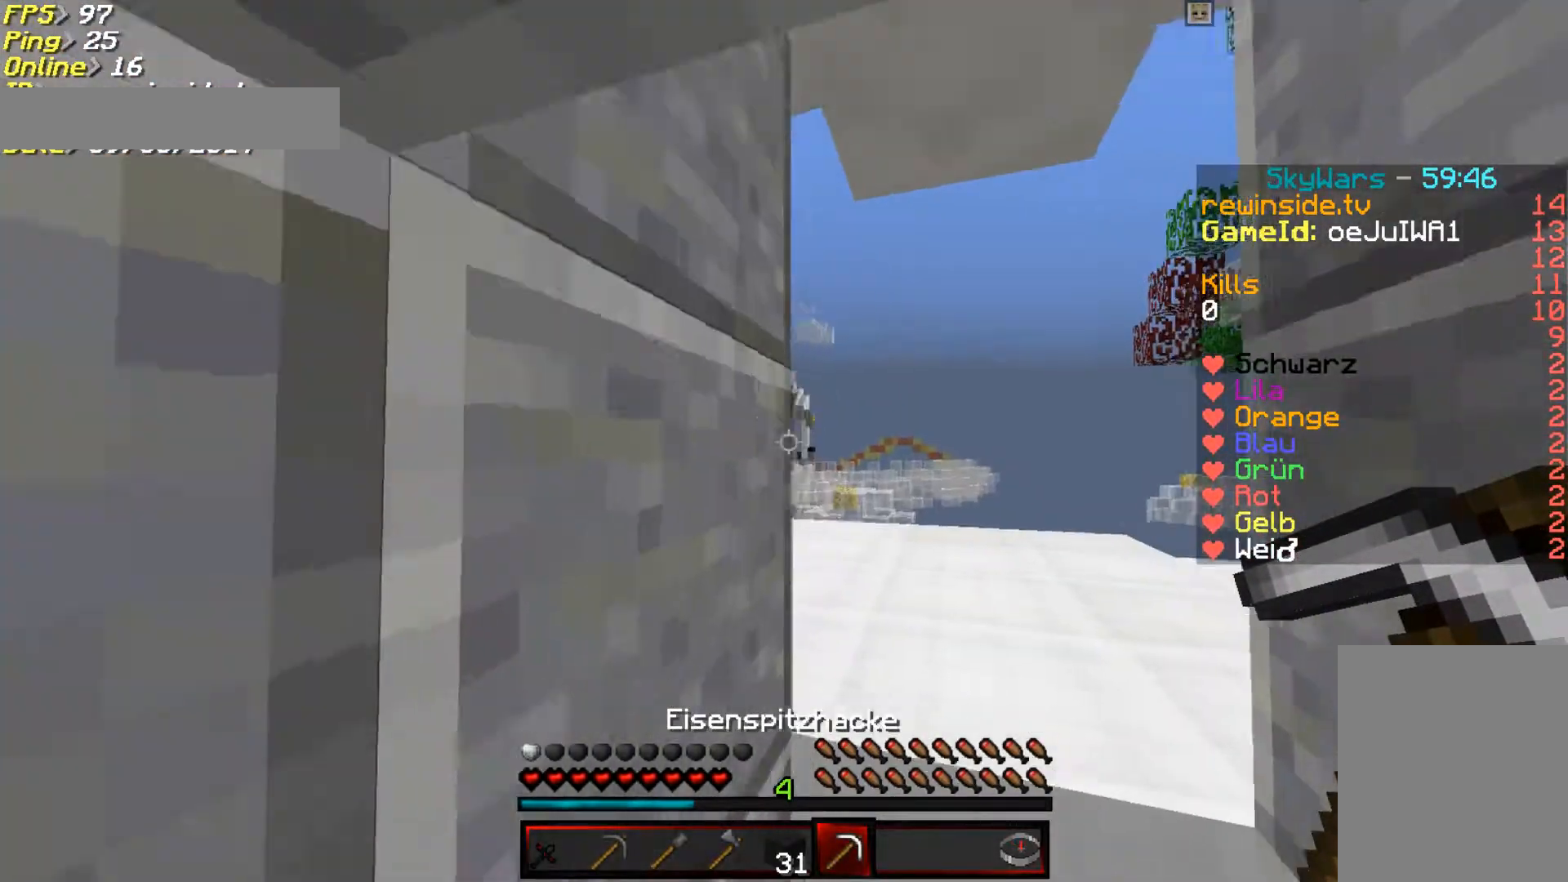
{"keys": ["d", "w"], "mouse": [], "events": [[233, "d", "up"], [400, "d", "down"]]}
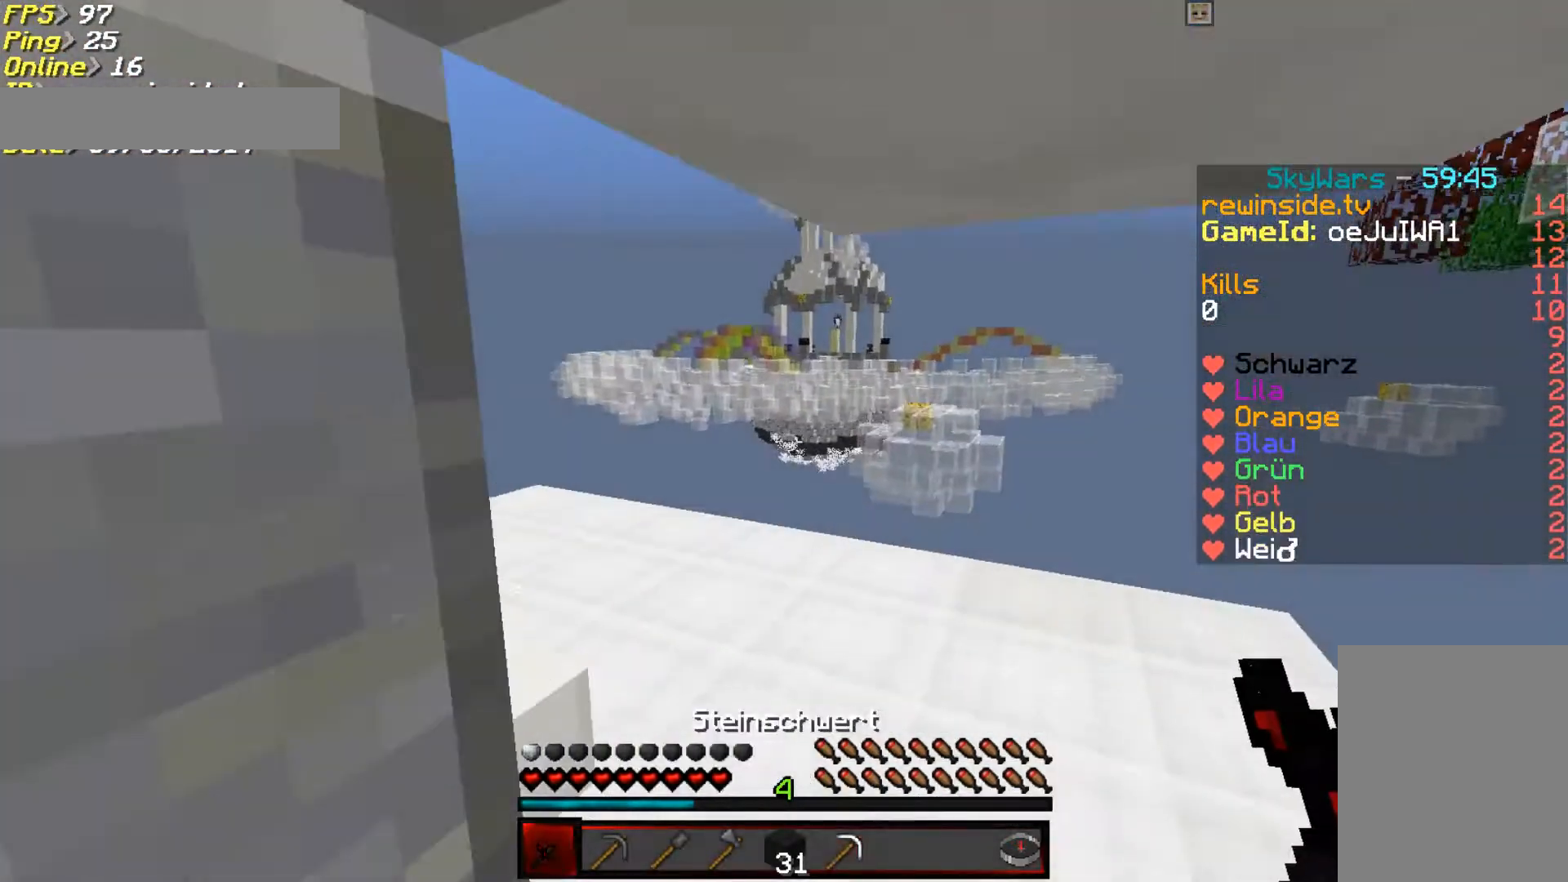
{"keys": ["a", "w"], "mouse": [], "events": [[200, "d", "up"], [450, "a", "down"]]}
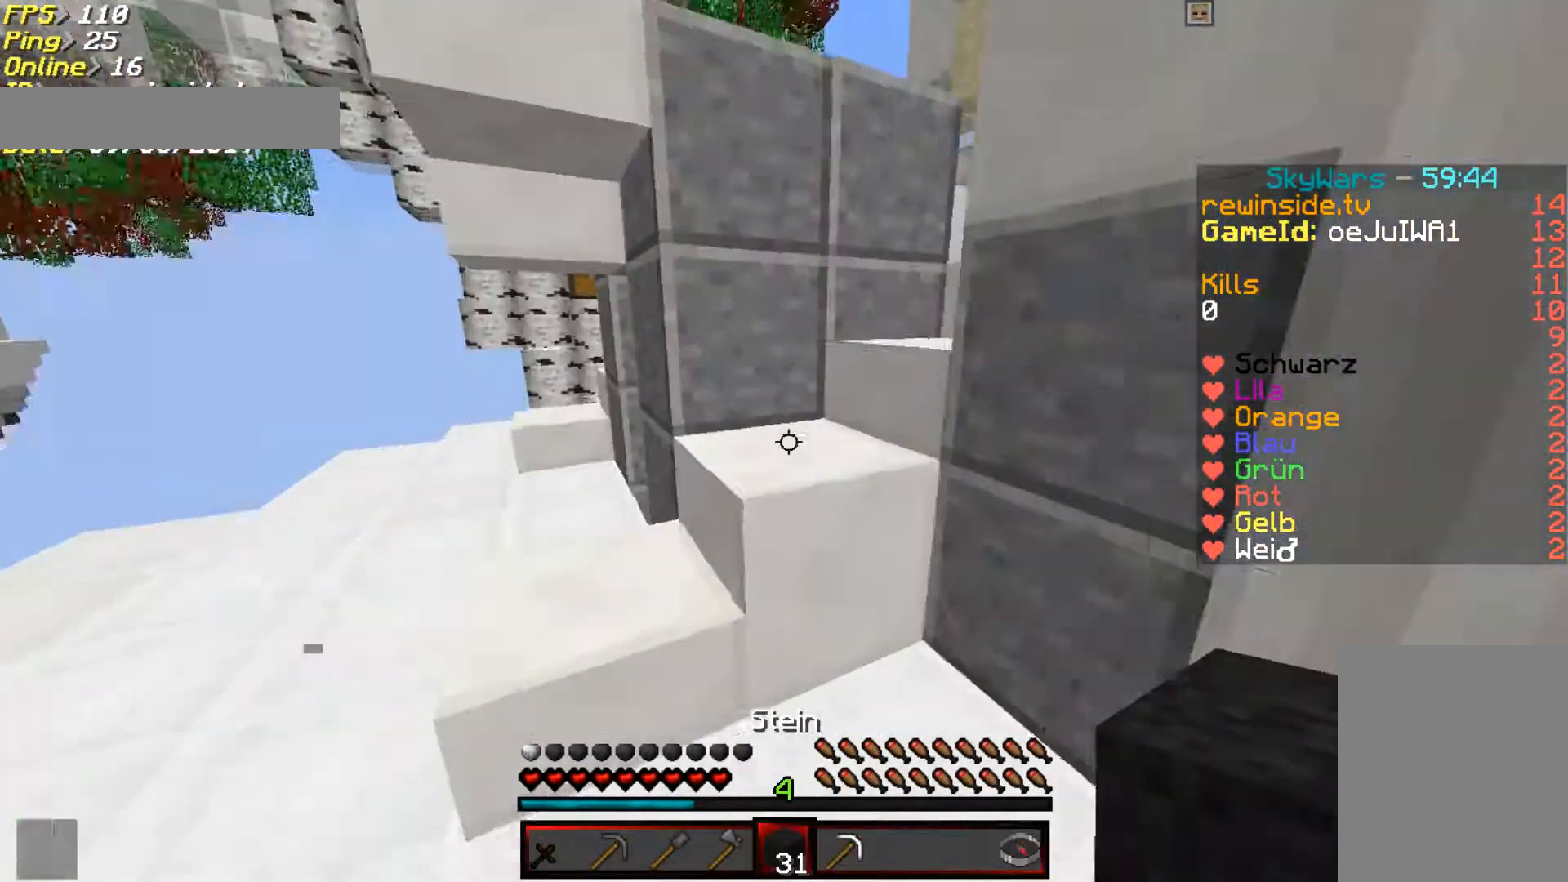
{"keys": ["d", "w"], "mouse": [], "events": [[250, "a", "up"], [450, "d", "down"]]}
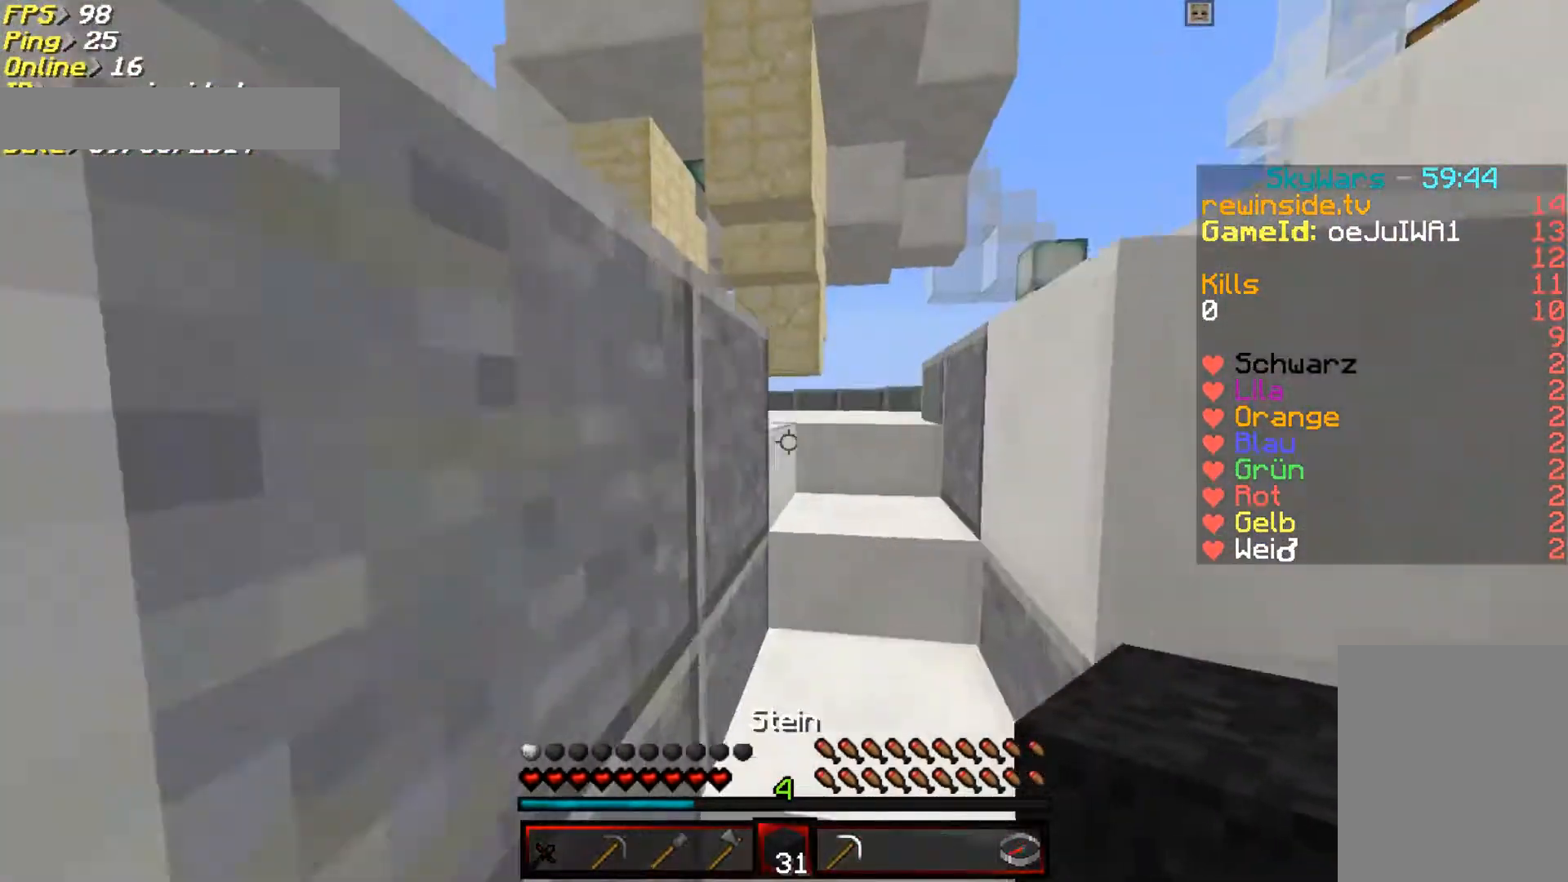
{"keys": ["w"], "mouse": [], "events": [[150, "d", "up"]]}
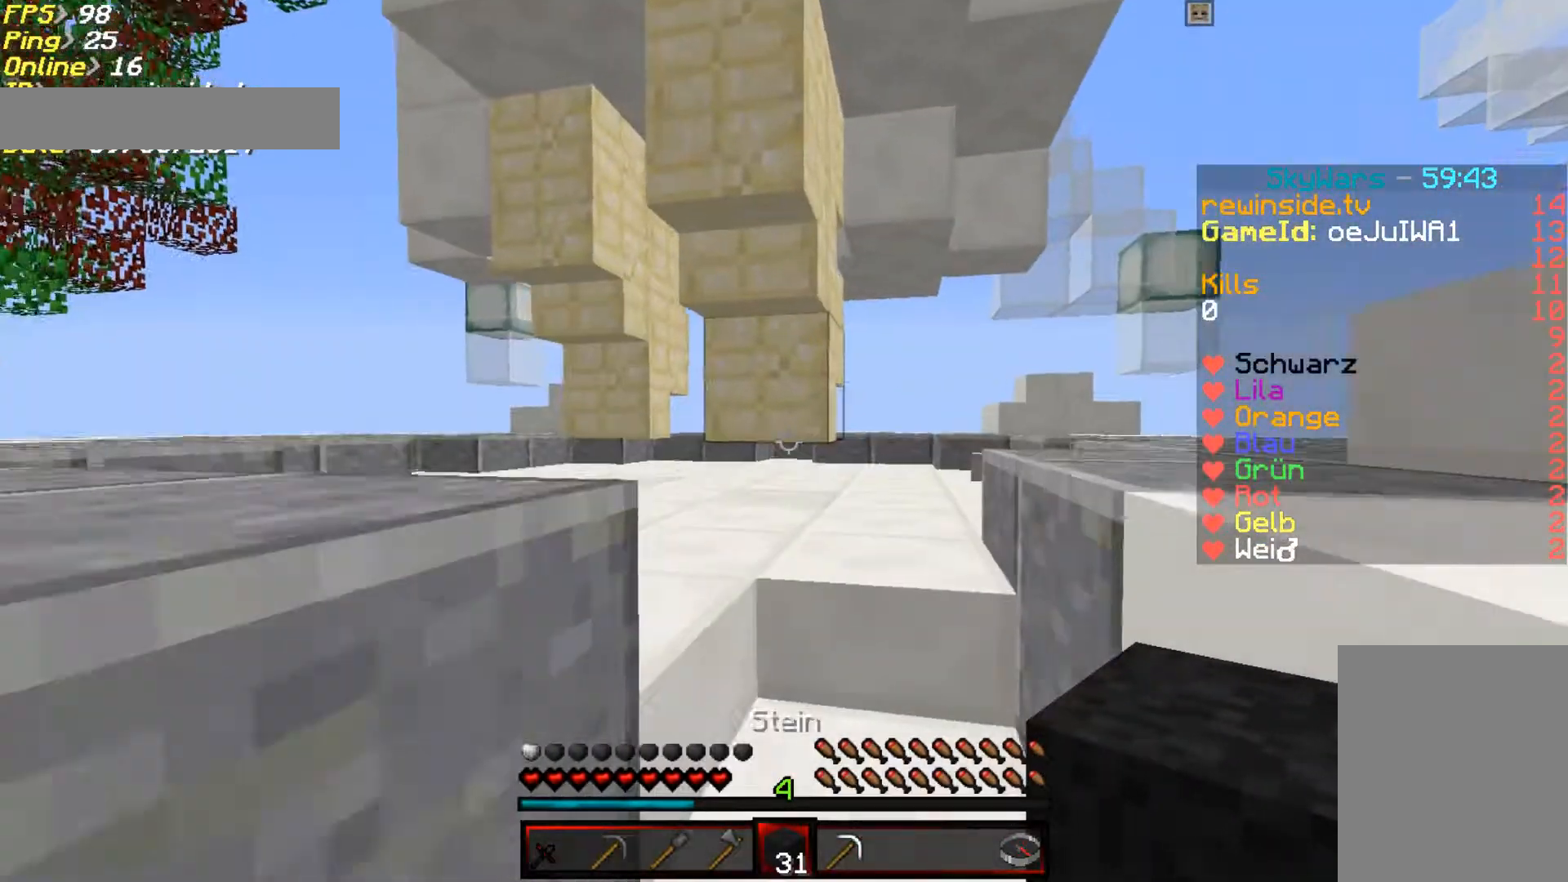
{"keys": ["w"], "mouse": [], "events": []}
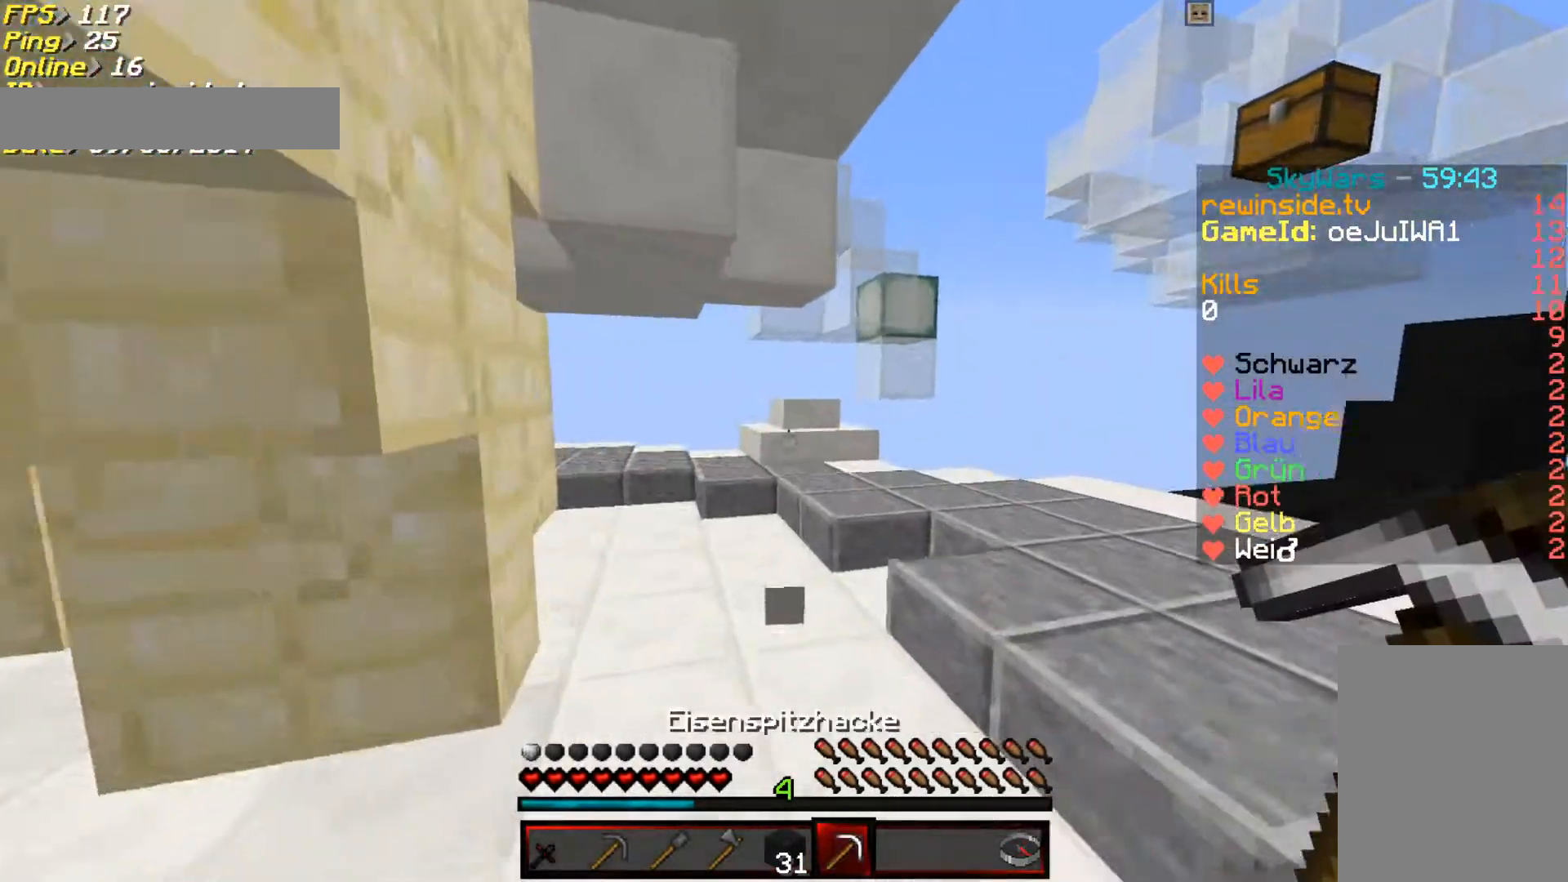
{"keys": ["d", "w"], "mouse": [], "events": [[483, "d", "down"]]}